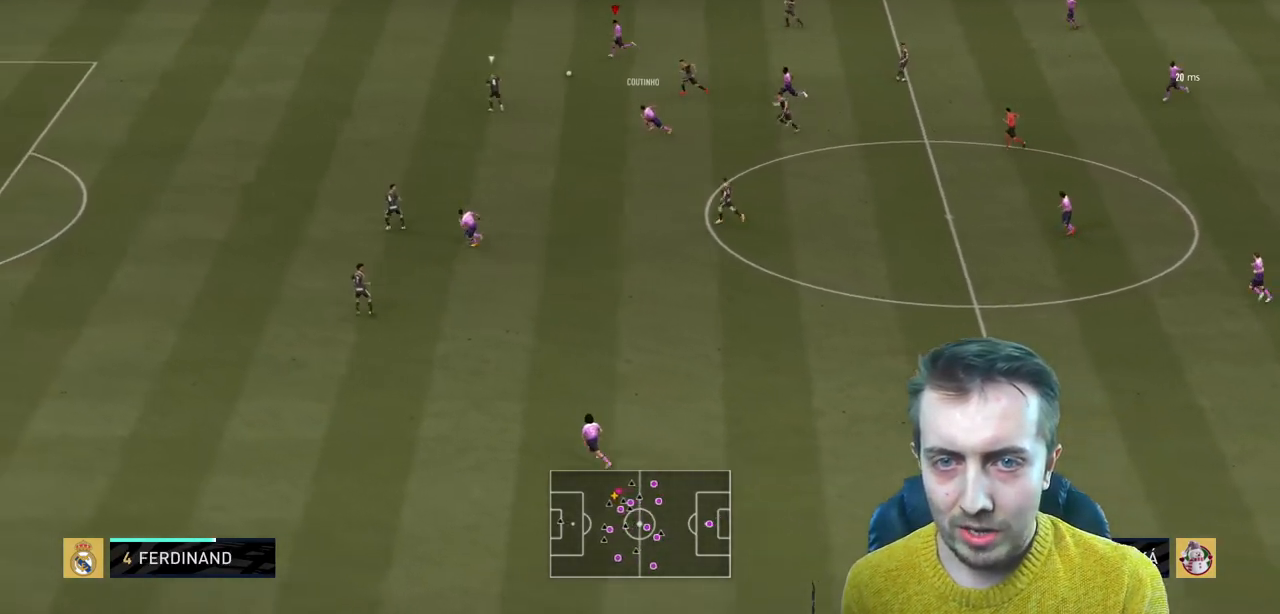
Gameplay with a controller (Xbox layout); each line is a JSON object with the inputs held at the frame after it. "events" lists button and stick changes between this image and that frame as [ms after this image, input, new state], when the widget could be followed in between. Not read: L3 R3 left_stick.
{"buttons": ["L2", "R2"], "right_stick": "center", "events": [[200, "L2", "down"]]}
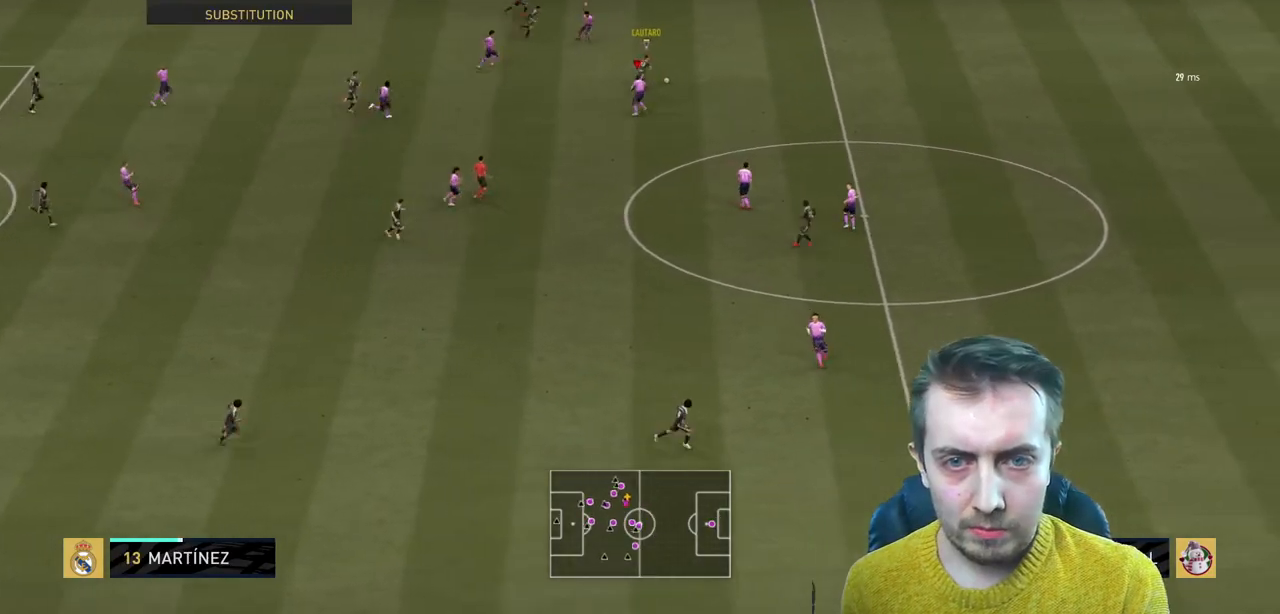
{"buttons": ["R2"], "right_stick": "center", "events": [[400, "L2", "up"]]}
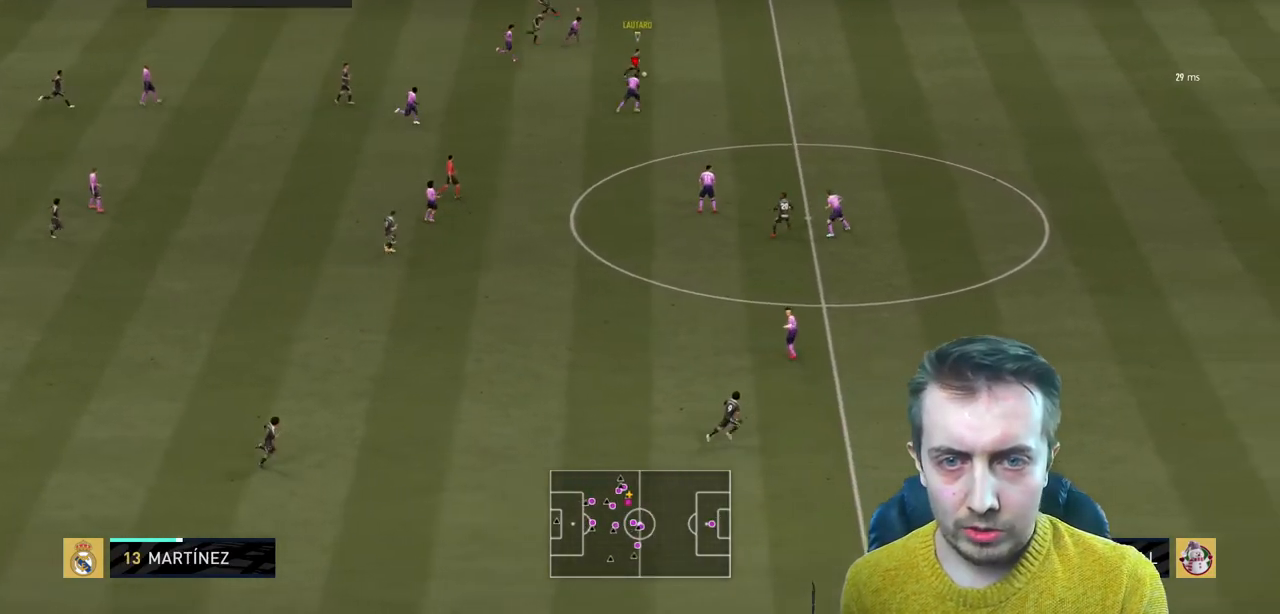
{"buttons": ["R2"], "right_stick": "center", "events": []}
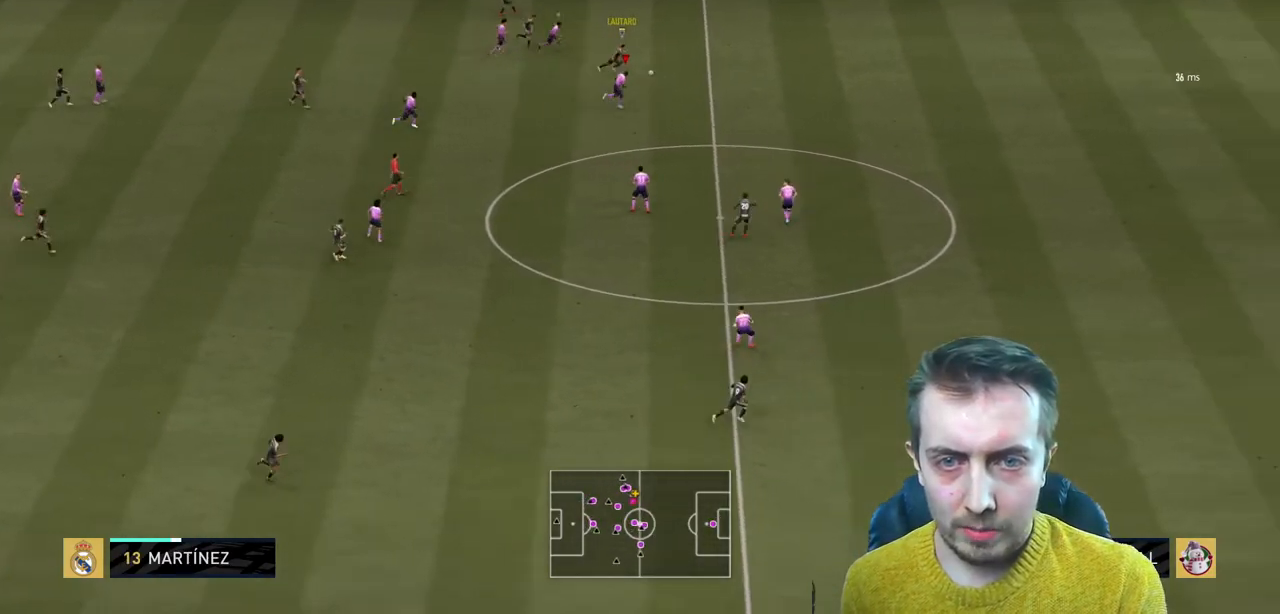
{"buttons": ["R2"], "right_stick": "center", "events": []}
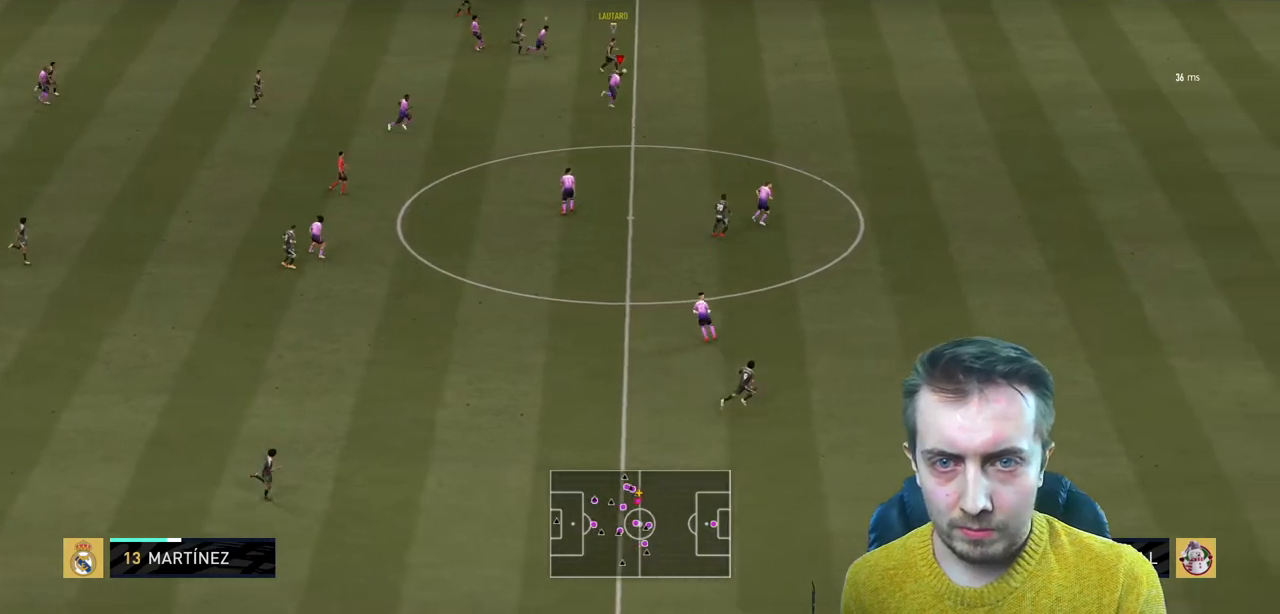
{"buttons": ["R2"], "right_stick": "center", "events": []}
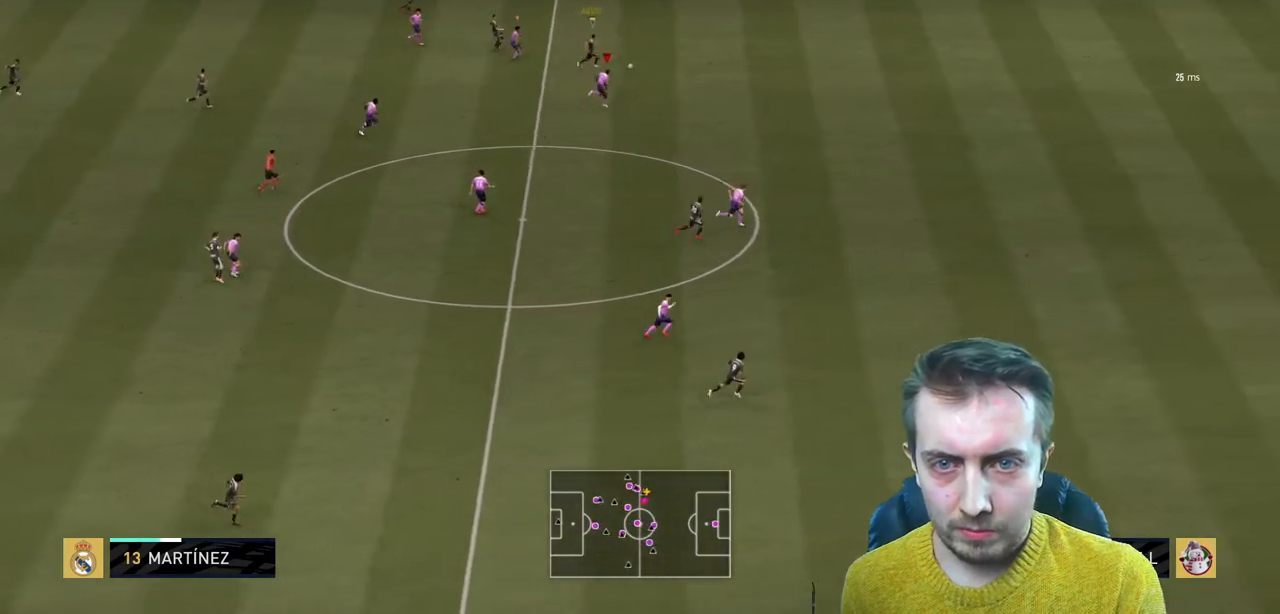
{"buttons": ["R2"], "right_stick": "center", "events": []}
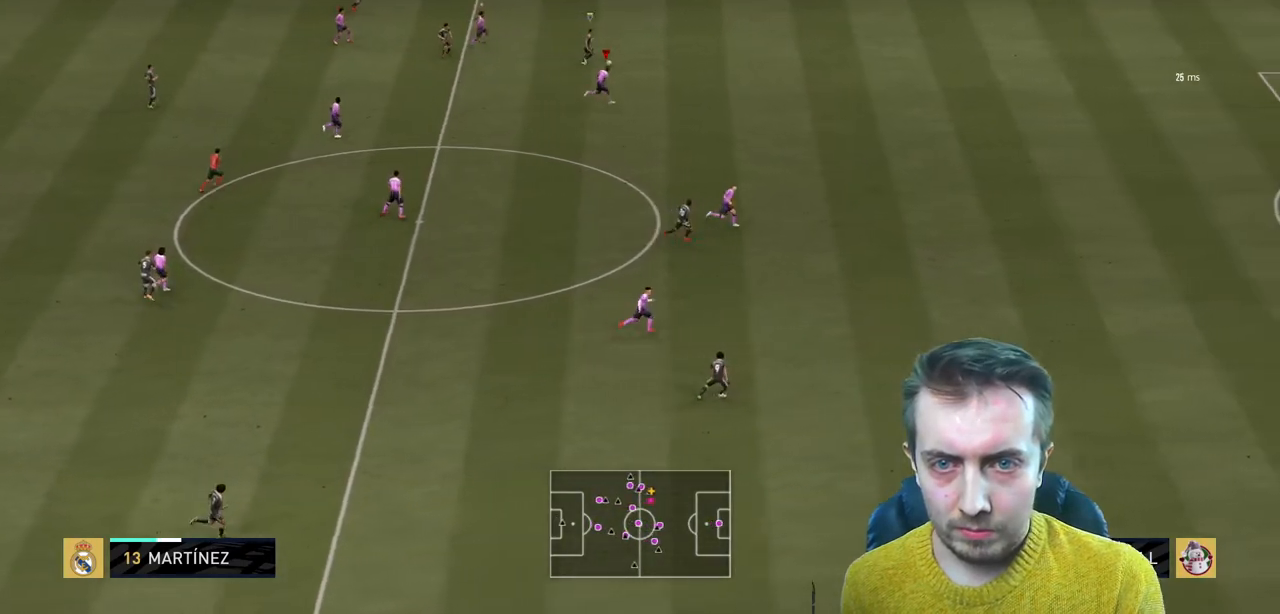
{"buttons": ["R2"], "right_stick": "center", "events": []}
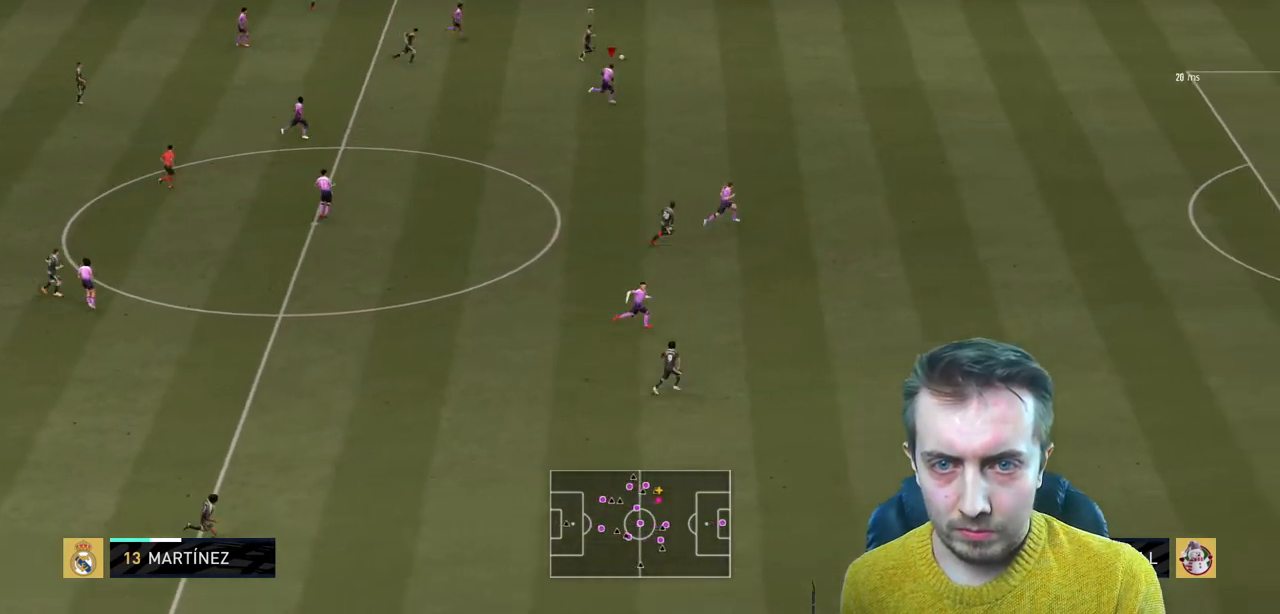
{"buttons": ["R2"], "right_stick": "center", "events": []}
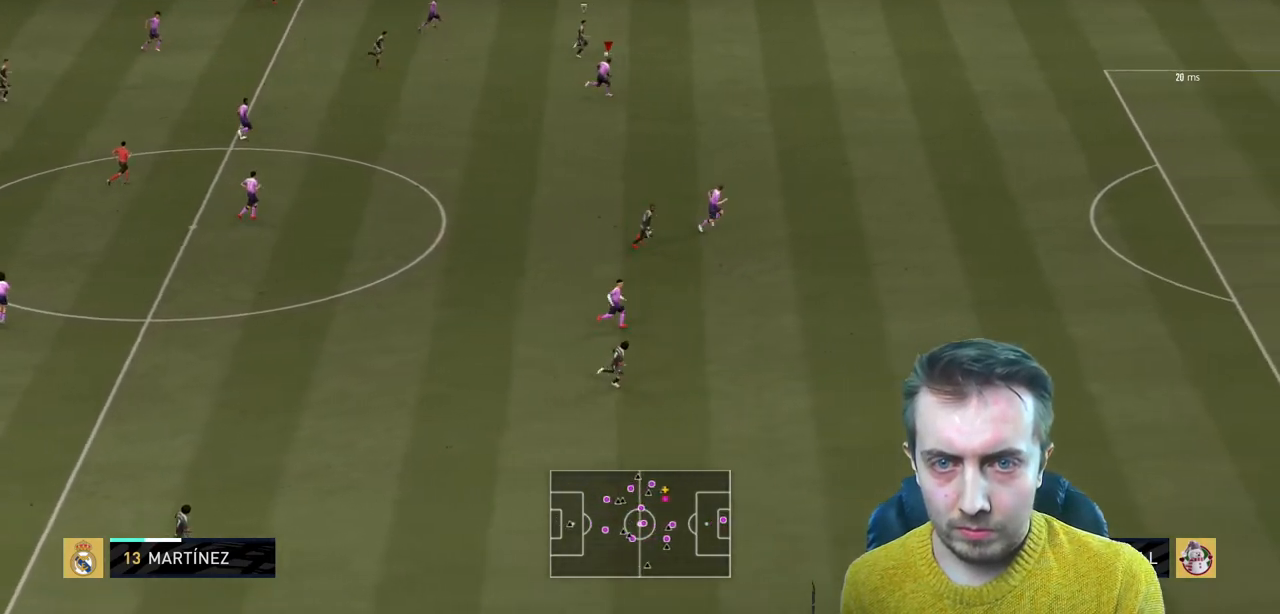
{"buttons": ["R2"], "right_stick": "center", "events": []}
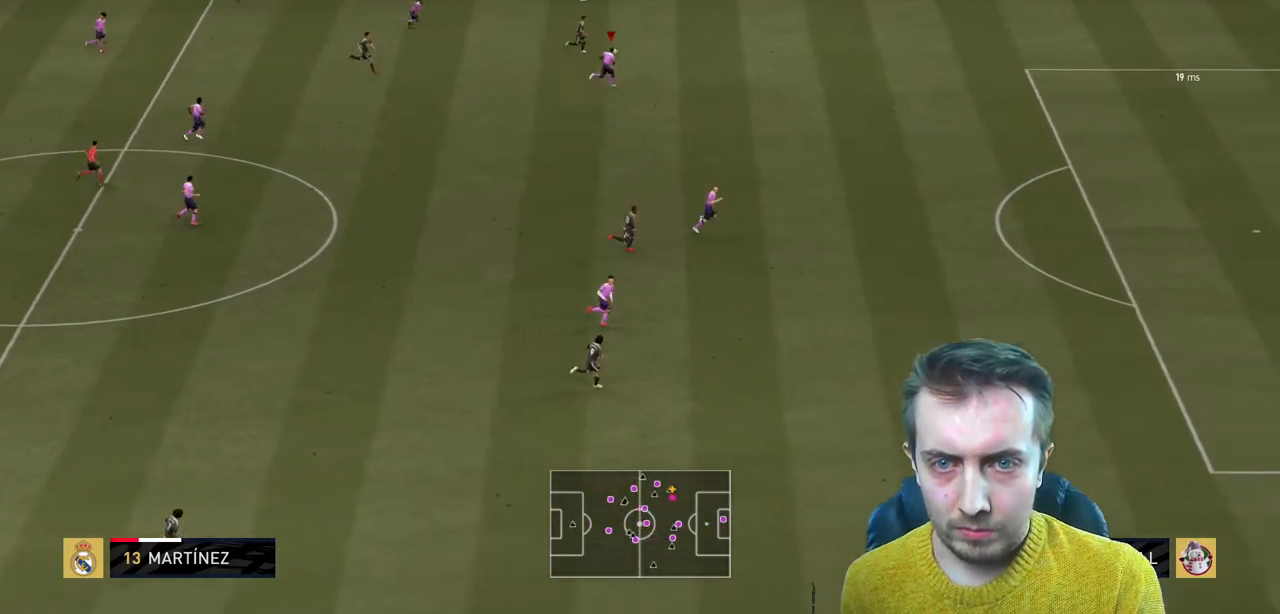
{"buttons": ["R2"], "right_stick": "center", "events": []}
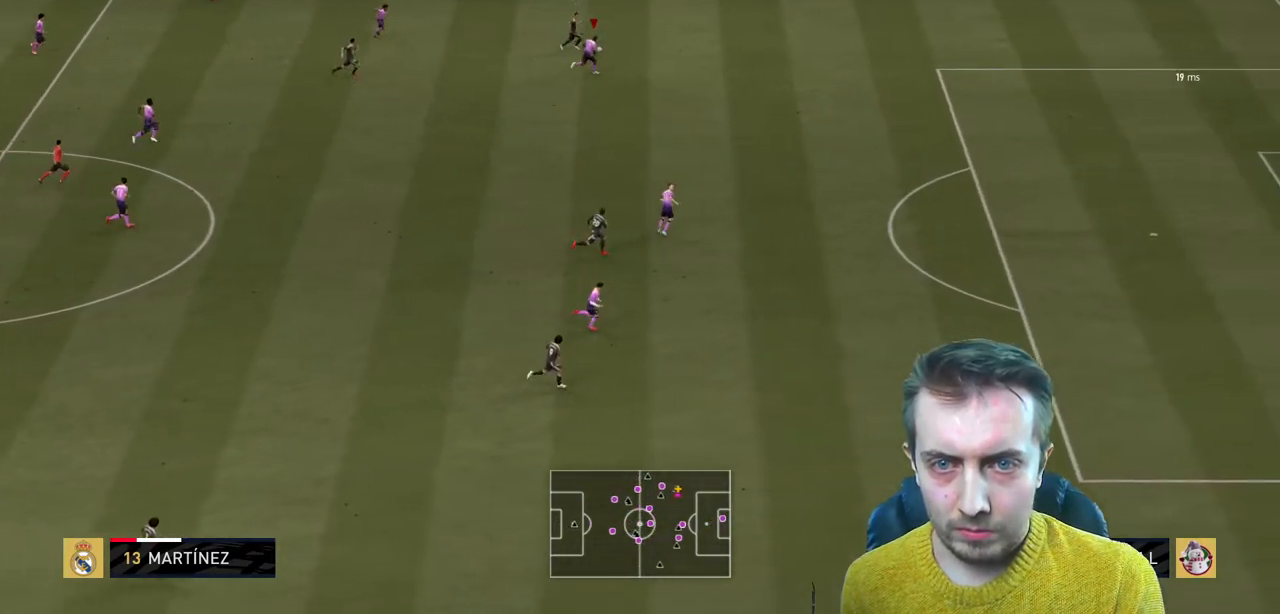
{"buttons": ["L2", "R2"], "right_stick": "center", "events": [[67, "L2", "down"], [100, "R2", "up"], [267, "R2", "down"]]}
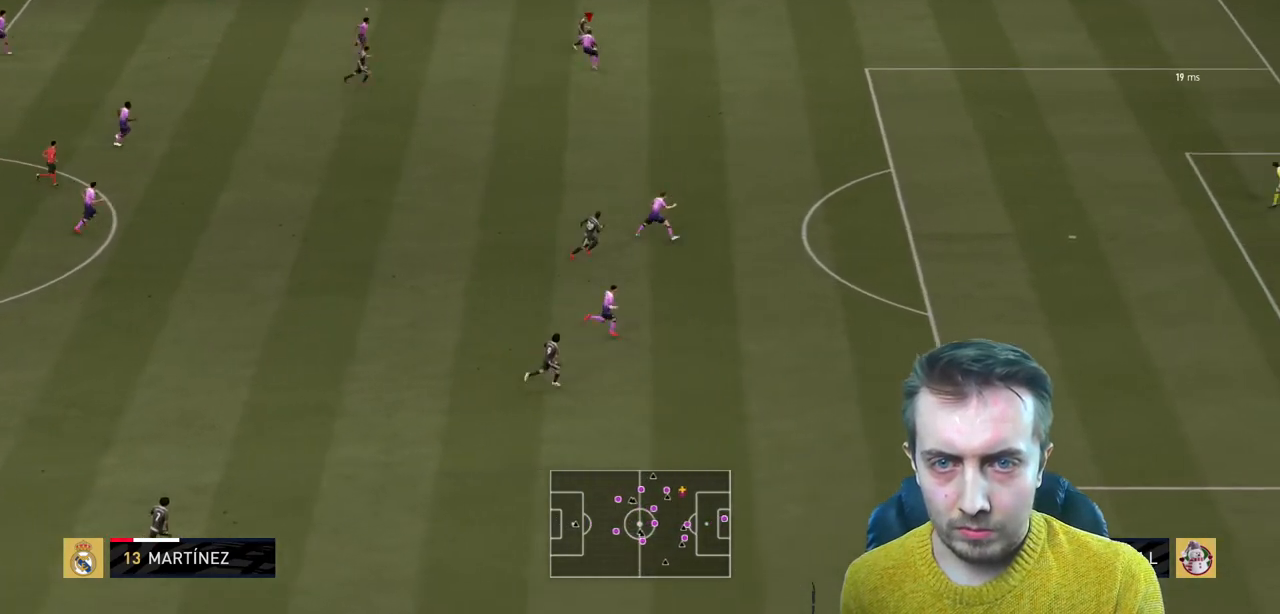
{"buttons": ["L2", "R2"], "right_stick": "center", "events": []}
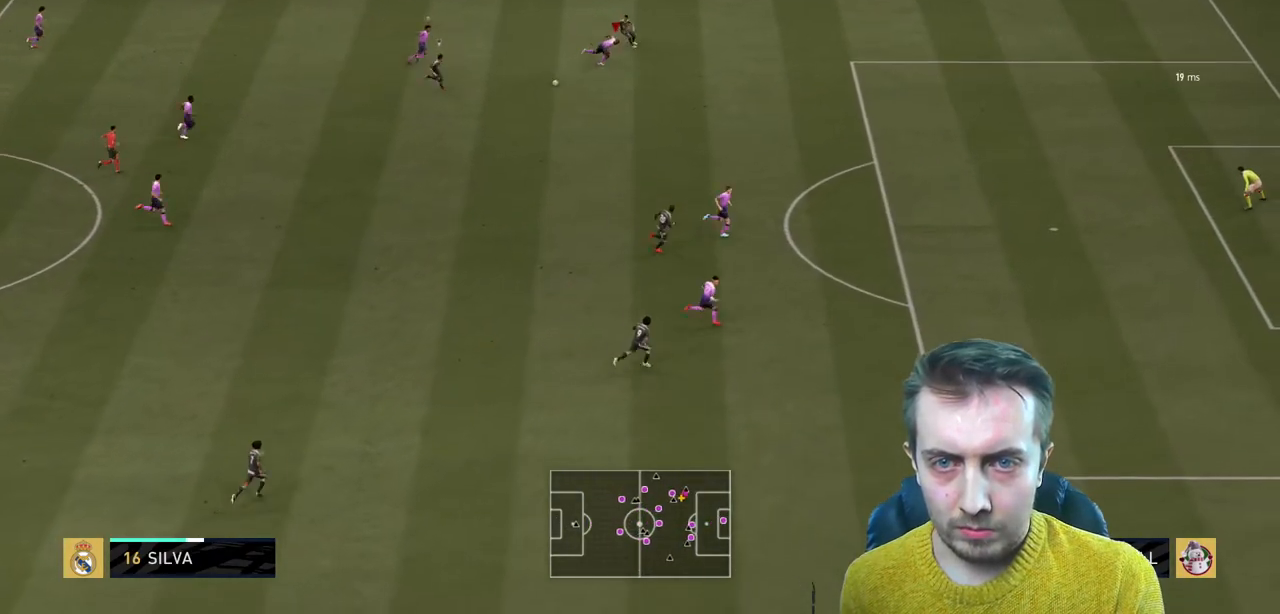
{"buttons": ["R2"], "right_stick": "center", "events": [[334, "L2", "up"]]}
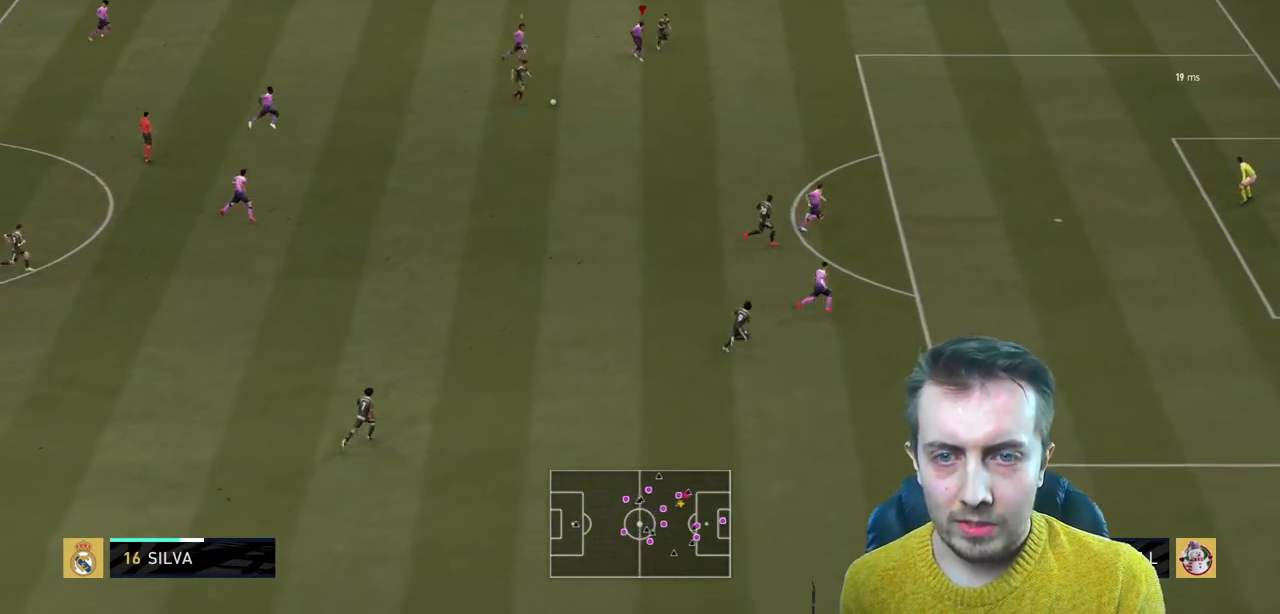
{"buttons": ["R2"], "right_stick": "center", "events": []}
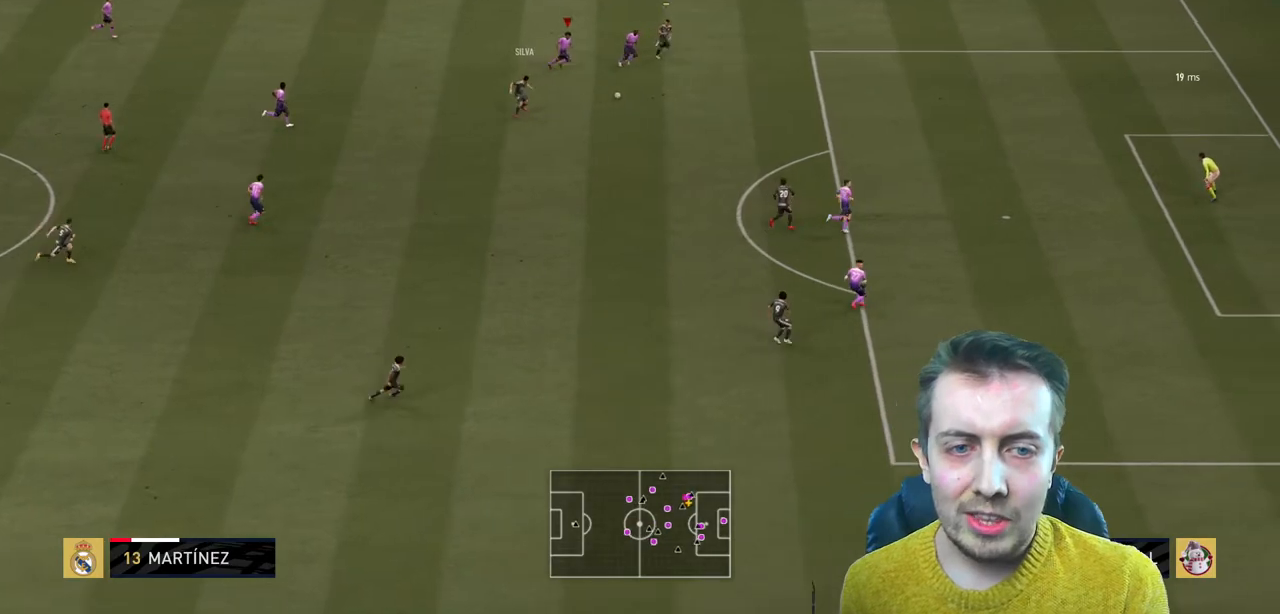
{"buttons": ["R2"], "right_stick": "center", "events": []}
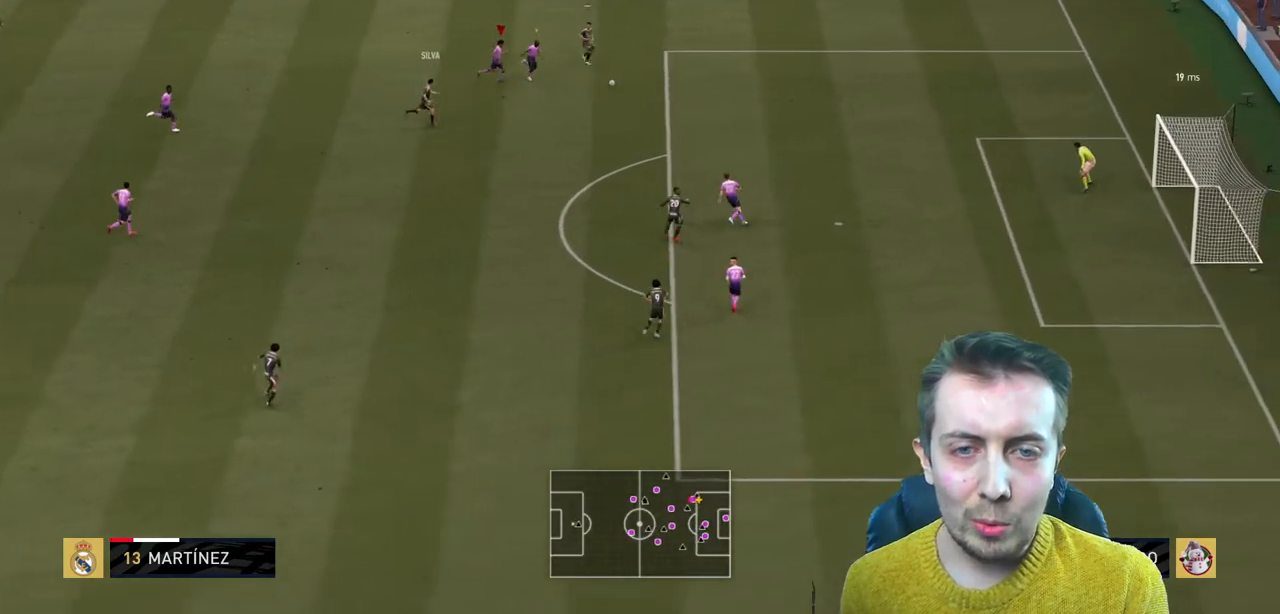
{"buttons": ["R2"], "right_stick": "center", "events": []}
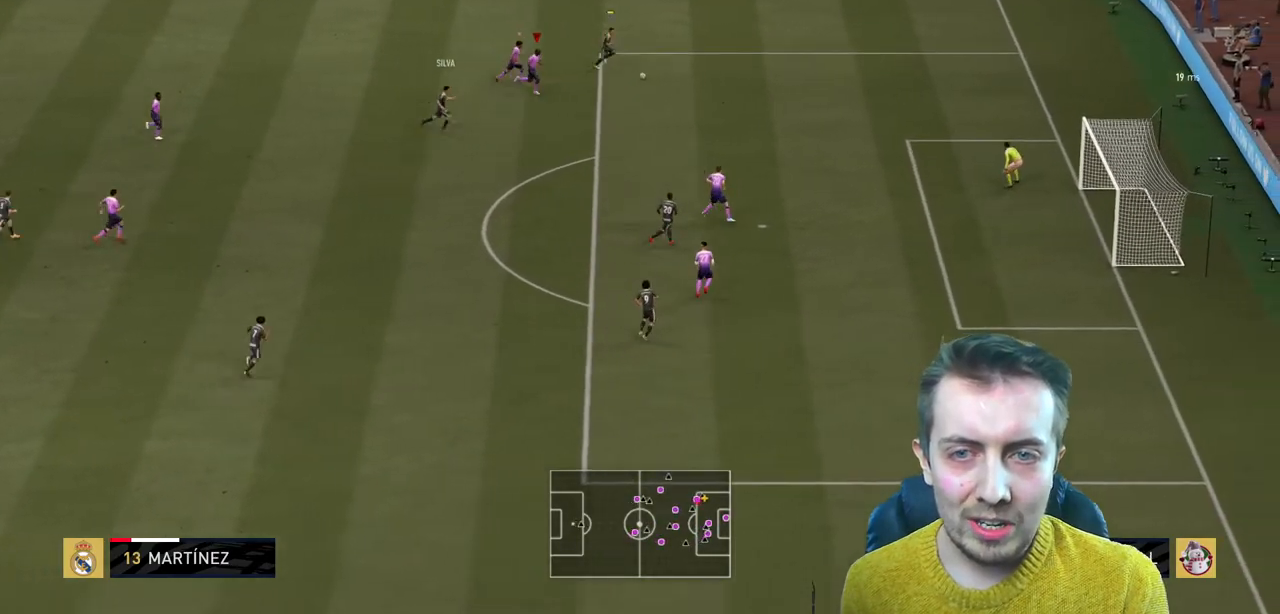
{"buttons": ["R2"], "right_stick": "center", "events": []}
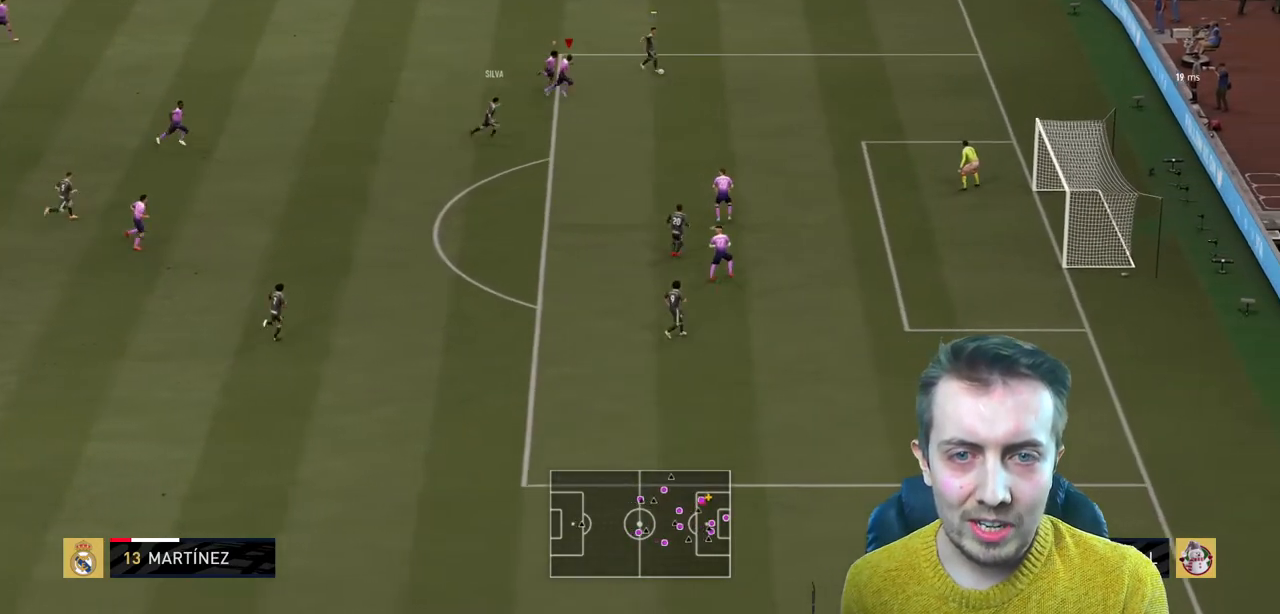
{"buttons": ["R2"], "right_stick": "center", "events": []}
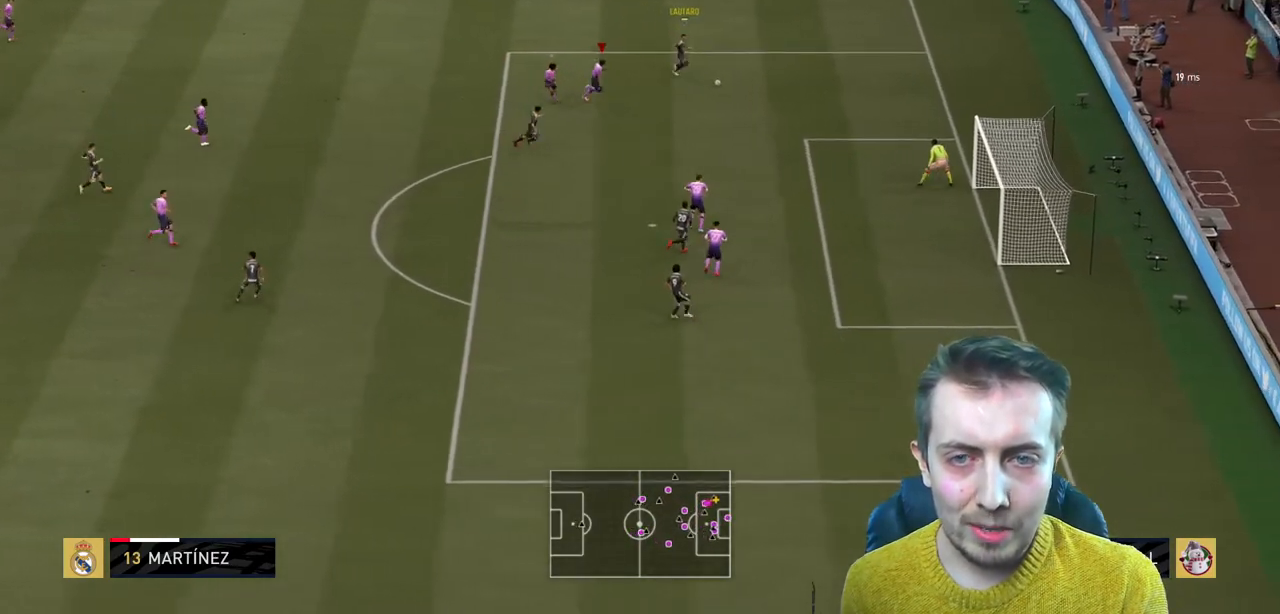
{"buttons": ["R2"], "right_stick": "center", "events": []}
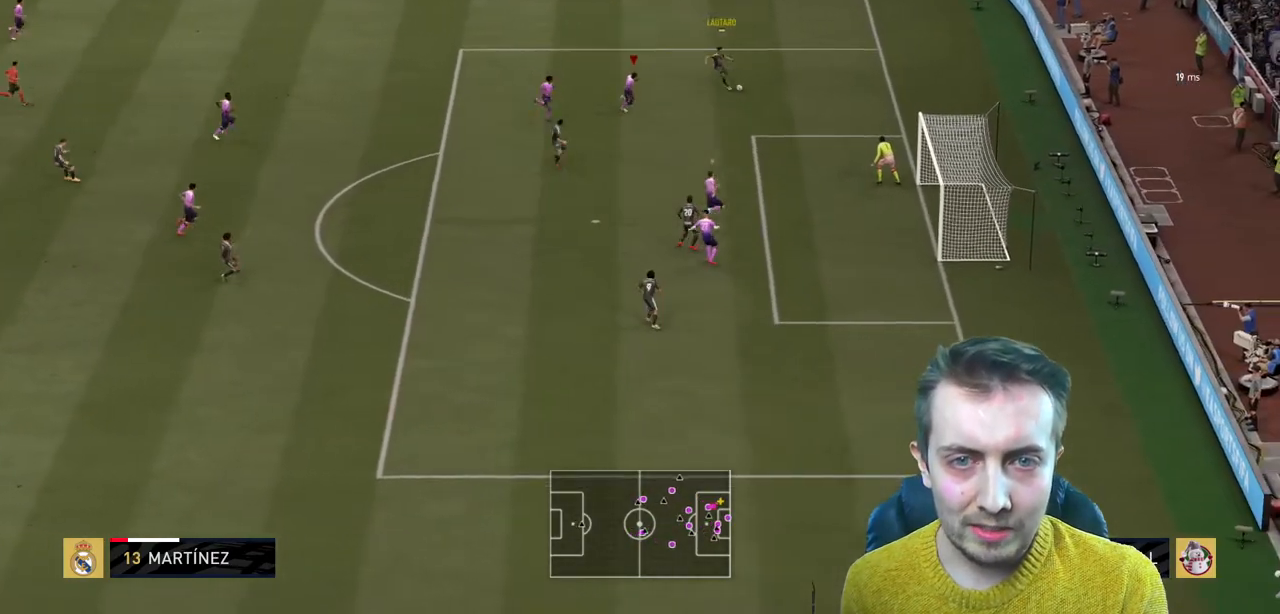
{"buttons": ["L2", "R2"], "right_stick": "center", "events": [[301, "L2", "down"]]}
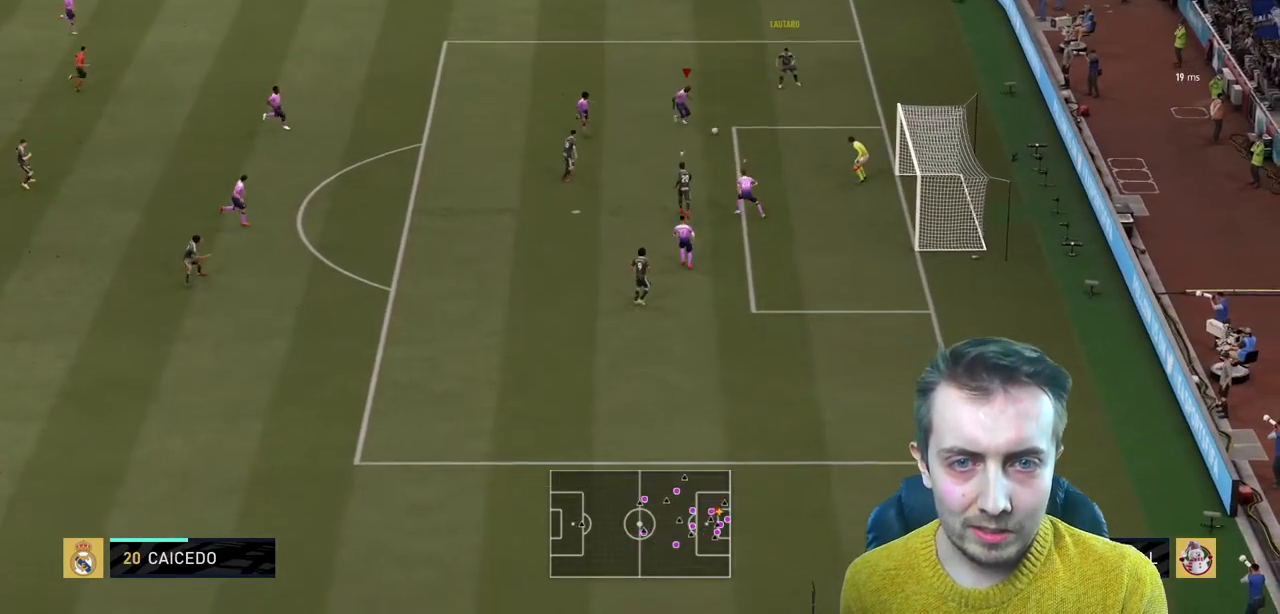
{"buttons": ["L1", "R2"], "right_stick": "center", "events": [[300, "L2", "up"], [400, "L1", "down"]]}
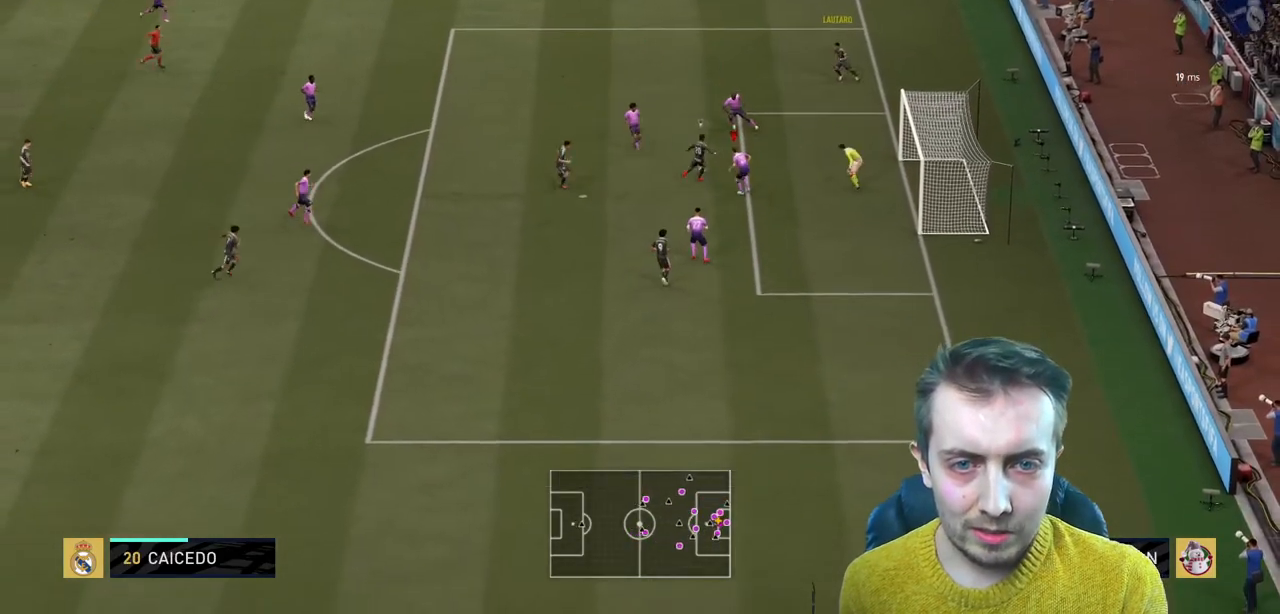
{"buttons": ["R2"], "right_stick": "center", "events": [[67, "L1", "up"]]}
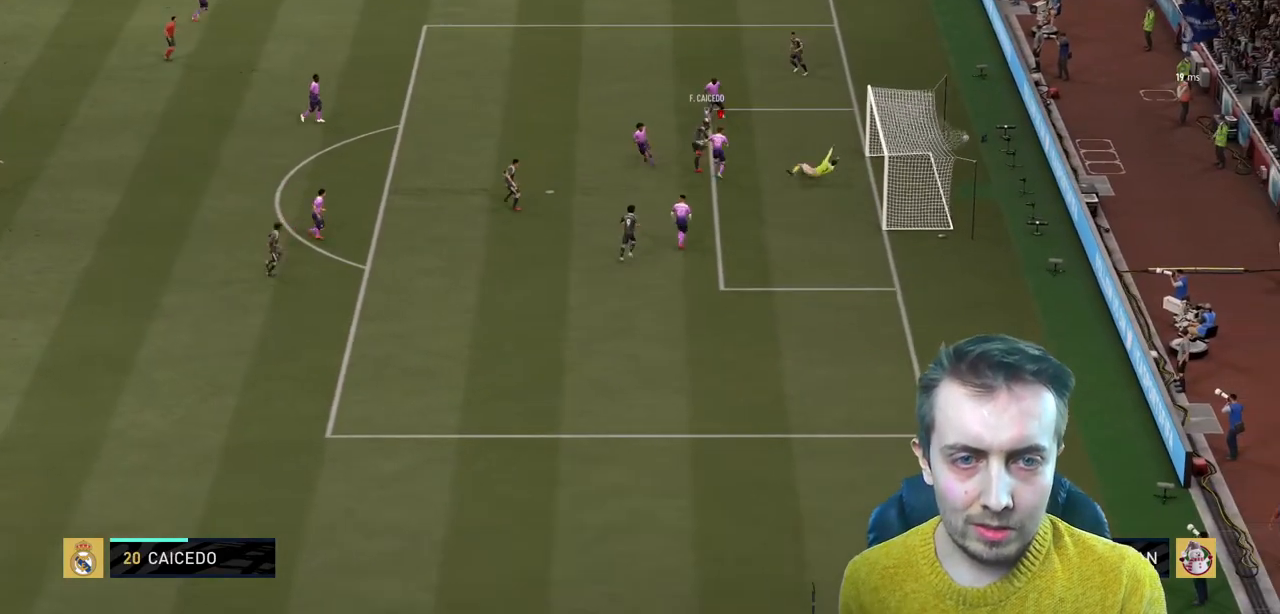
{"buttons": [], "right_stick": "center", "events": [[267, "R2", "up"]]}
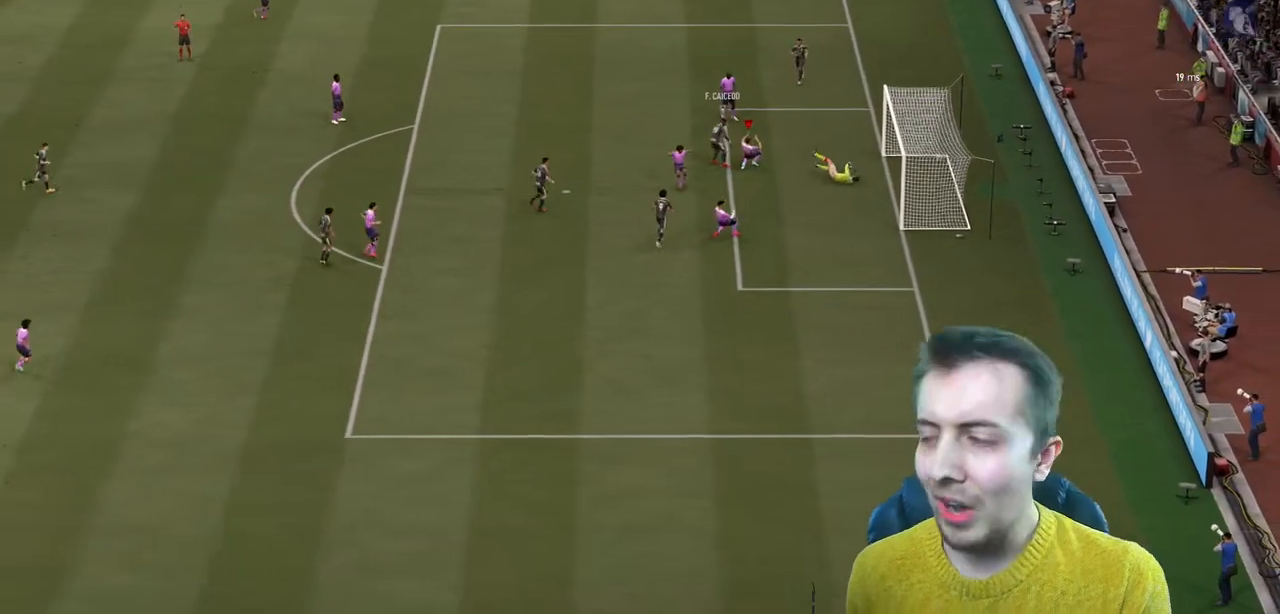
{"buttons": [], "right_stick": "center", "events": []}
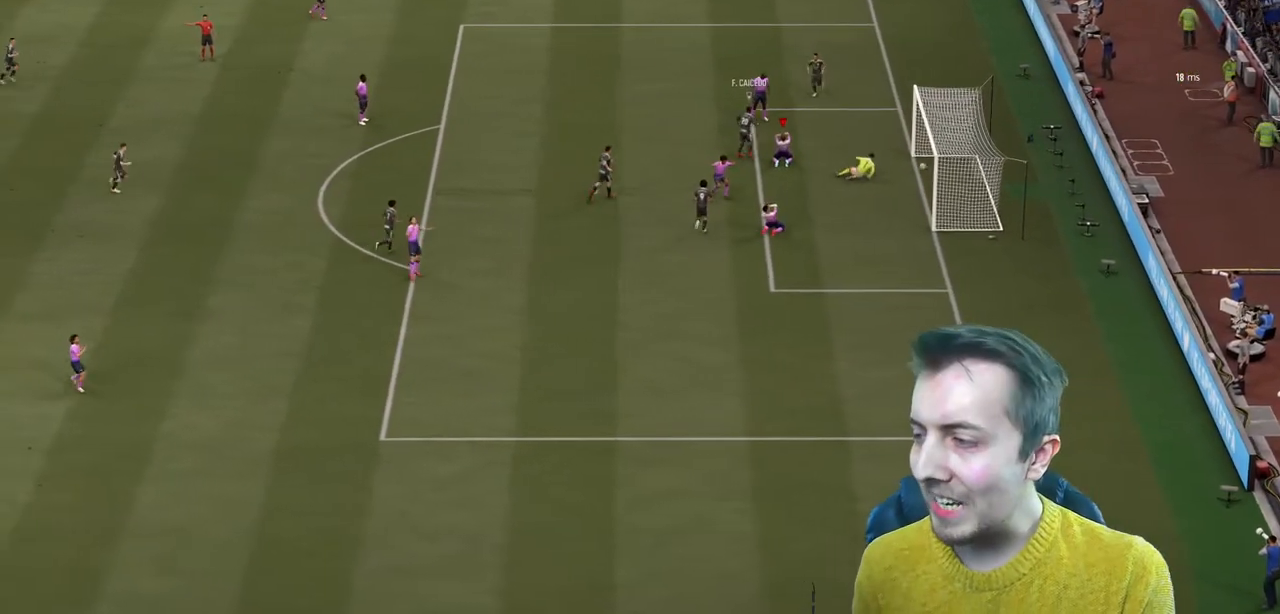
{"buttons": [], "right_stick": "center", "events": []}
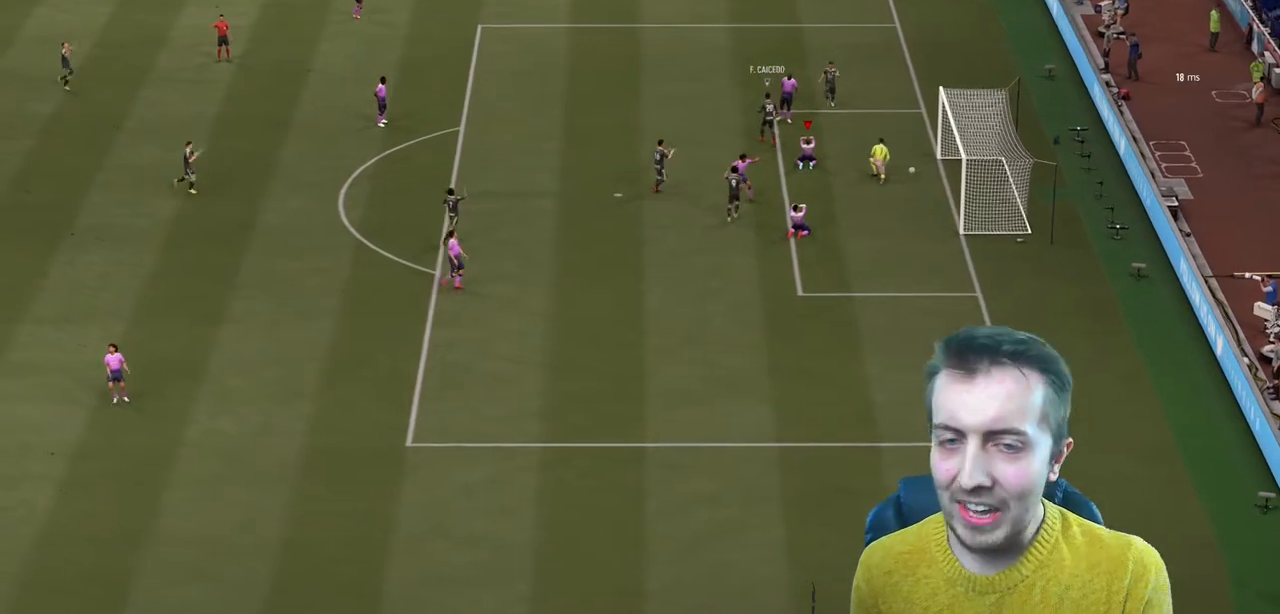
{"buttons": [], "right_stick": "center", "events": []}
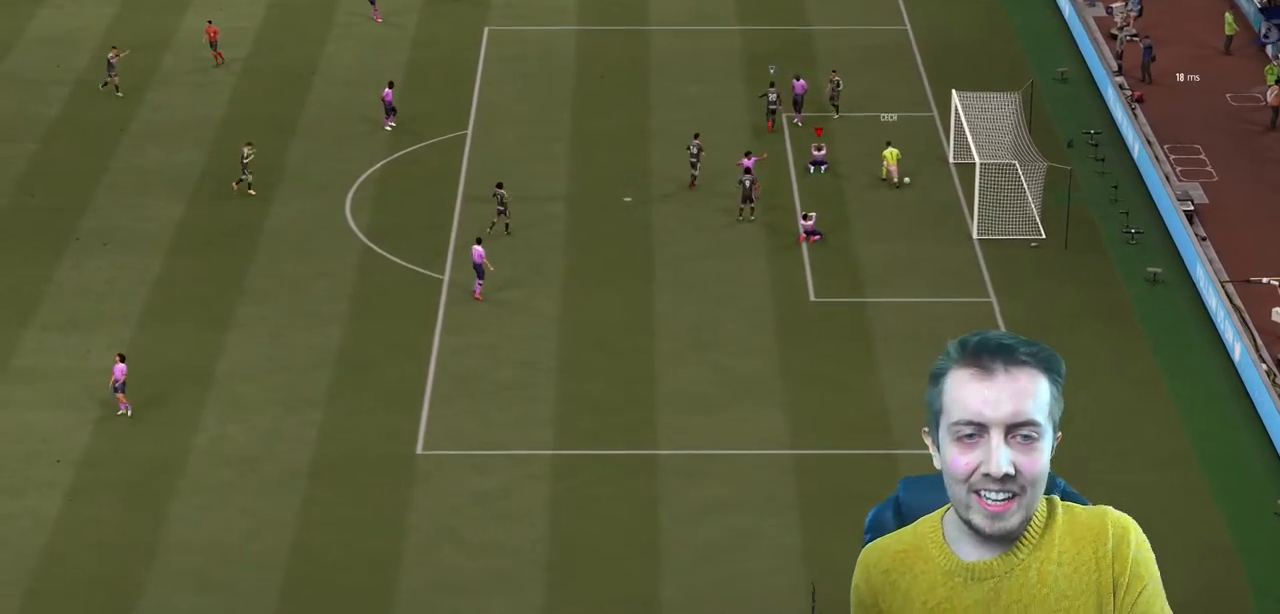
{"buttons": [], "right_stick": "center", "events": []}
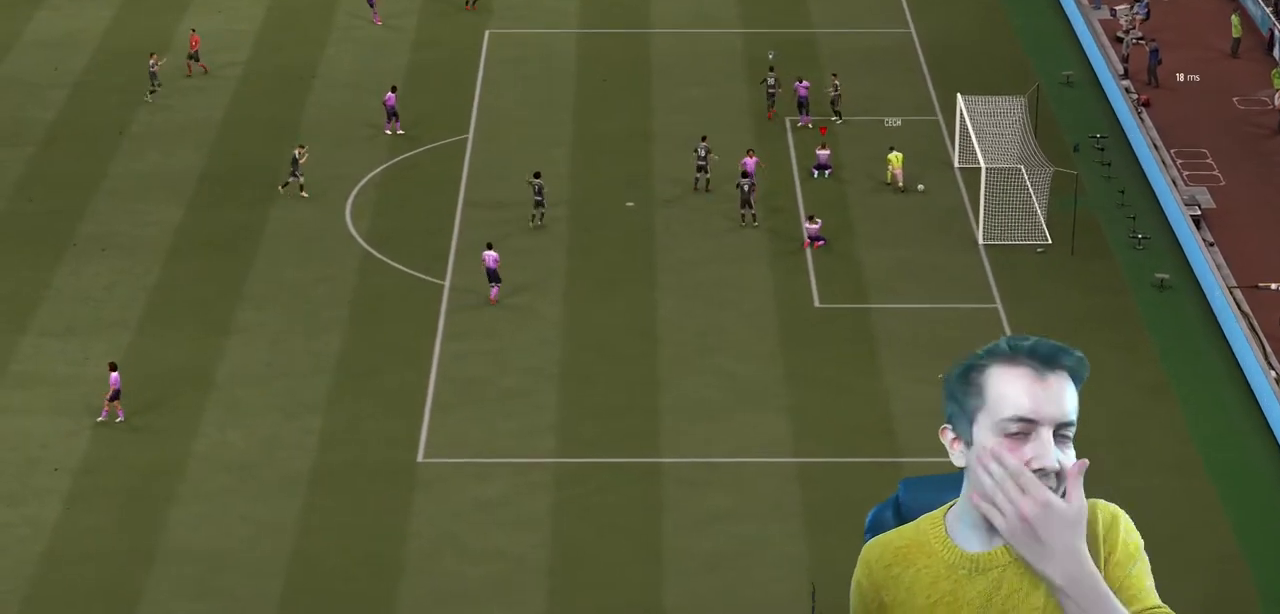
{"buttons": [], "right_stick": "center", "events": []}
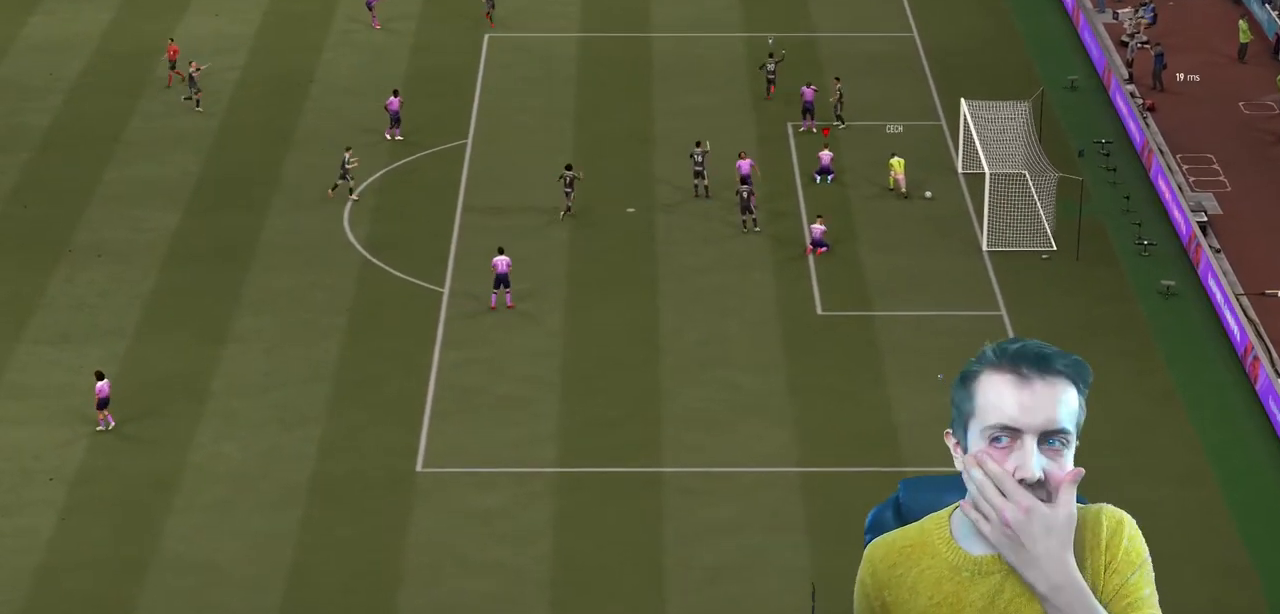
{"buttons": [], "right_stick": "center", "events": []}